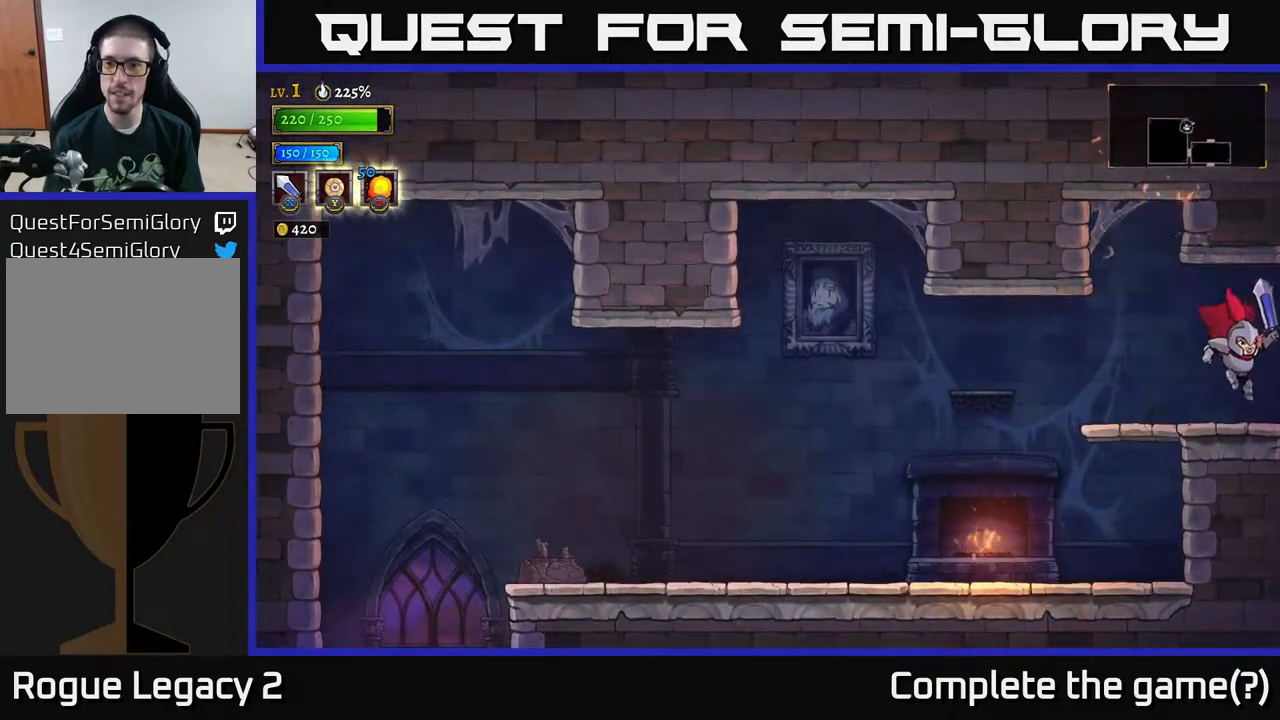
Gameplay with a controller (Xbox layout); each line is a JSON object with the inputs held at the frame after it. "events" lists button and stick changes between this image and that frame as [ms after this image, input, new state], when the widget could be followed in between.
{"buttons": [], "left_stick": "right", "right_stick": "center", "events": []}
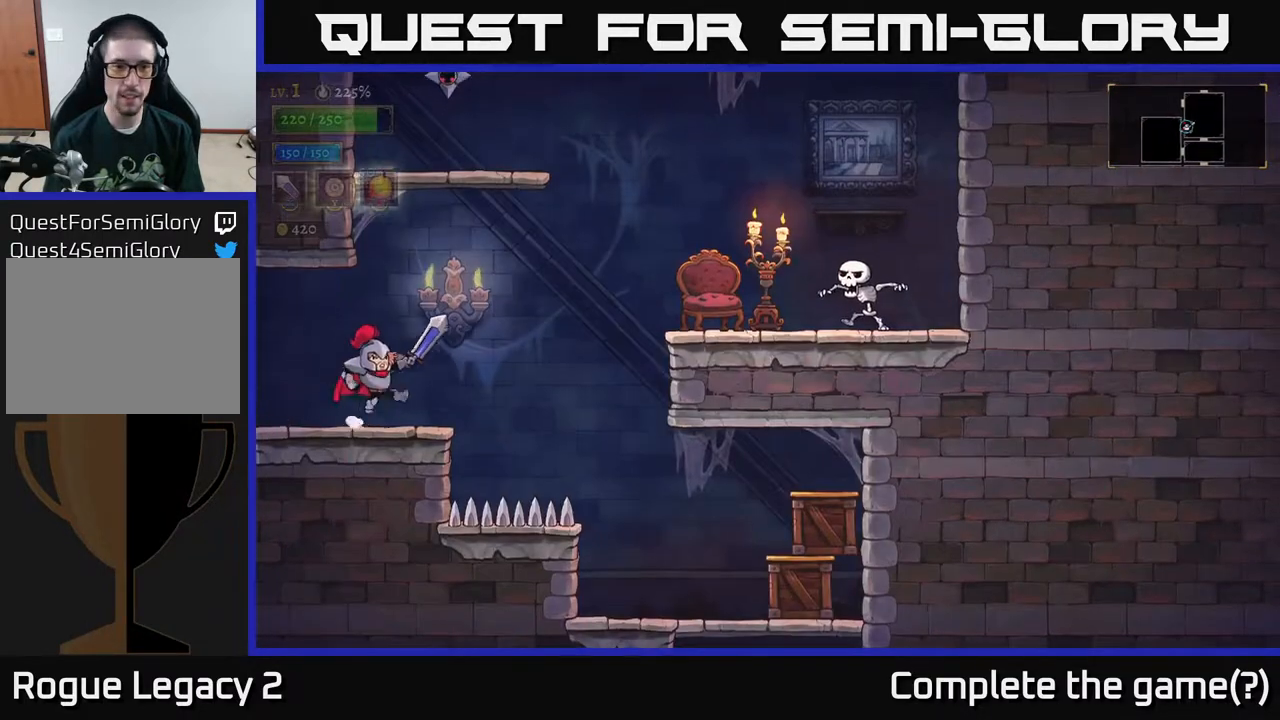
{"buttons": [], "left_stick": "right", "right_stick": "center", "events": [[67, "A", "down"], [283, "A", "up"]]}
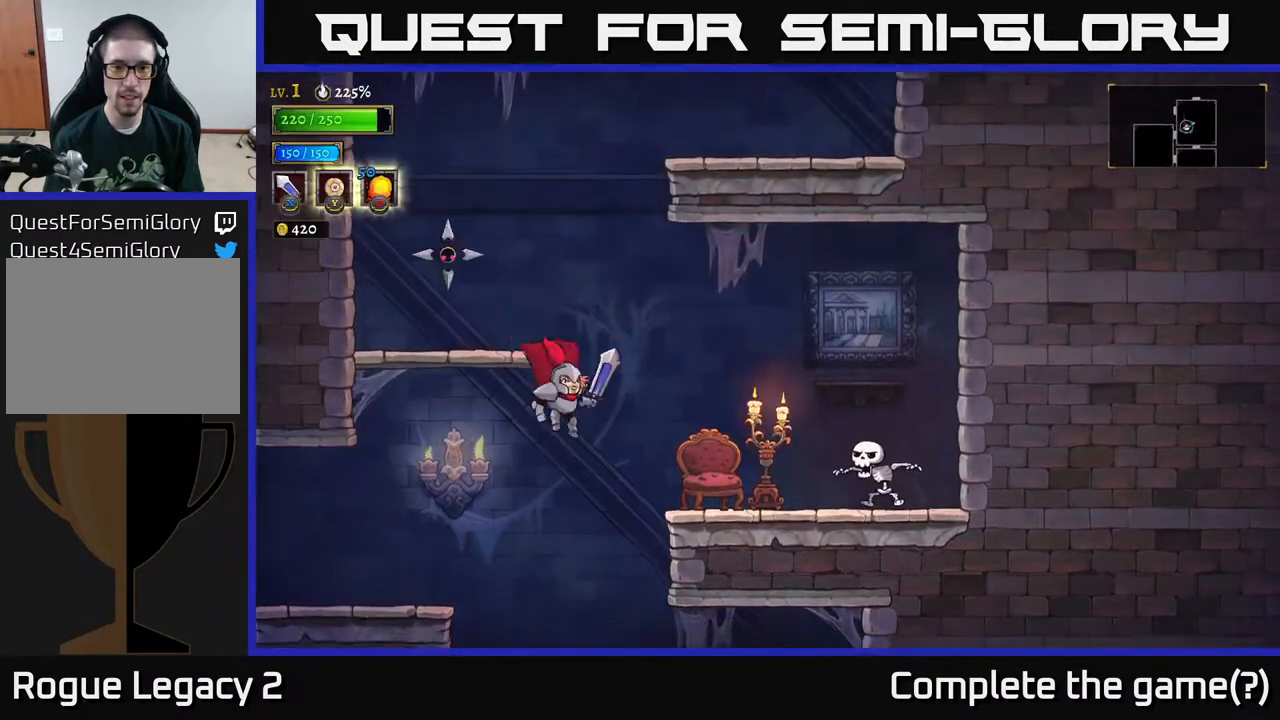
{"buttons": ["X"], "left_stick": "right", "right_stick": "center", "events": [[17, "X", "down"], [233, "X", "up"], [483, "X", "down"]]}
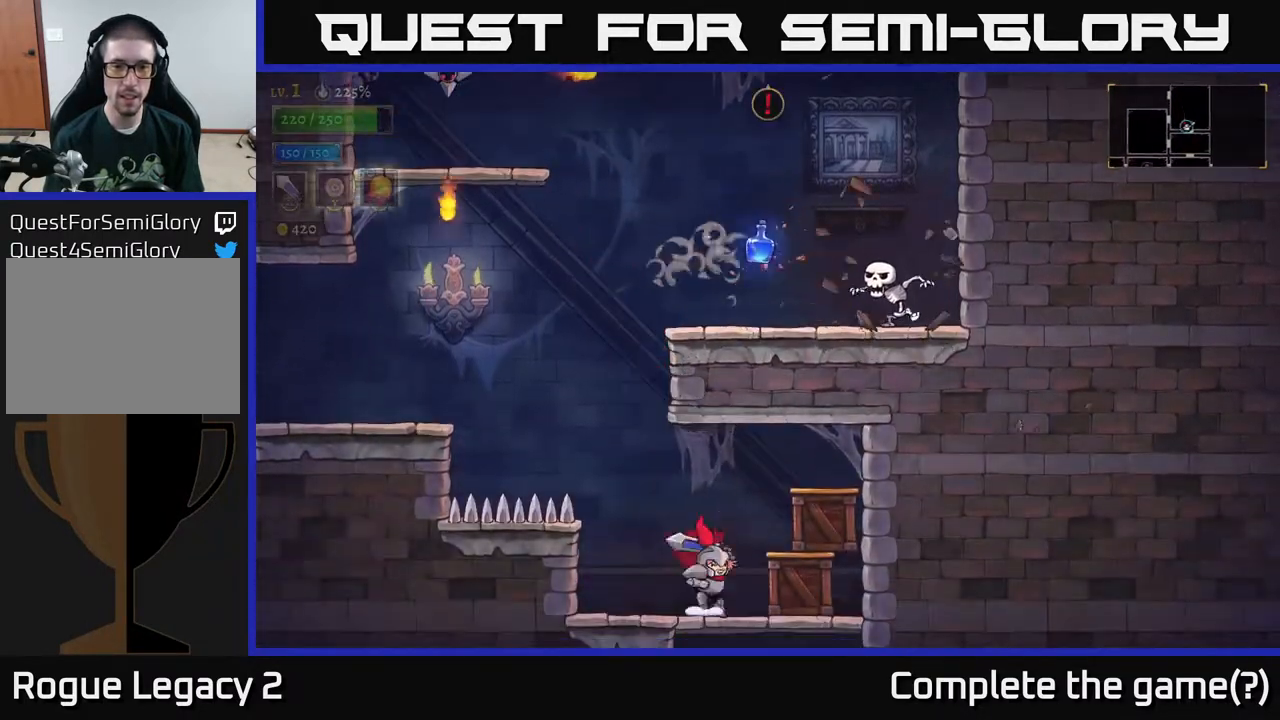
{"buttons": ["A"], "left_stick": "left", "right_stick": "center", "events": [[167, "X", "up"], [400, "A", "down"], [417, "left_stick", "left"]]}
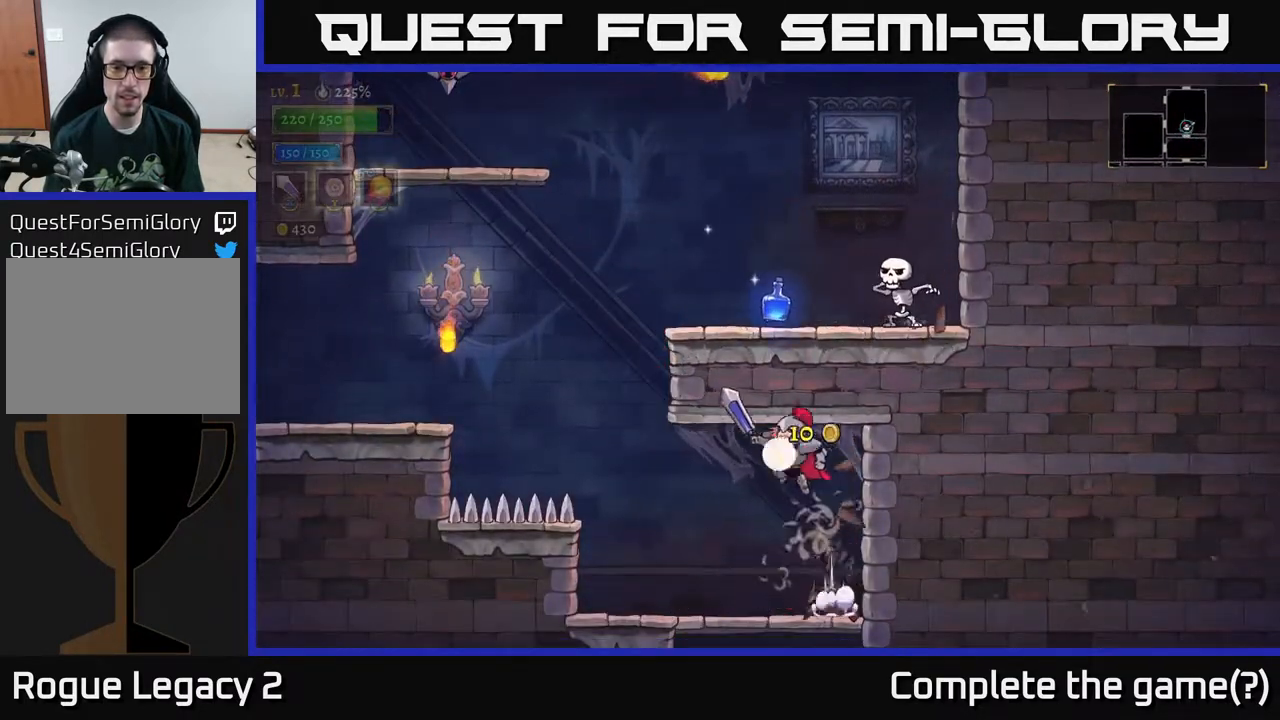
{"buttons": [], "left_stick": "center", "right_stick": "center", "events": [[83, "A", "up"], [500, "left_stick", "center"]]}
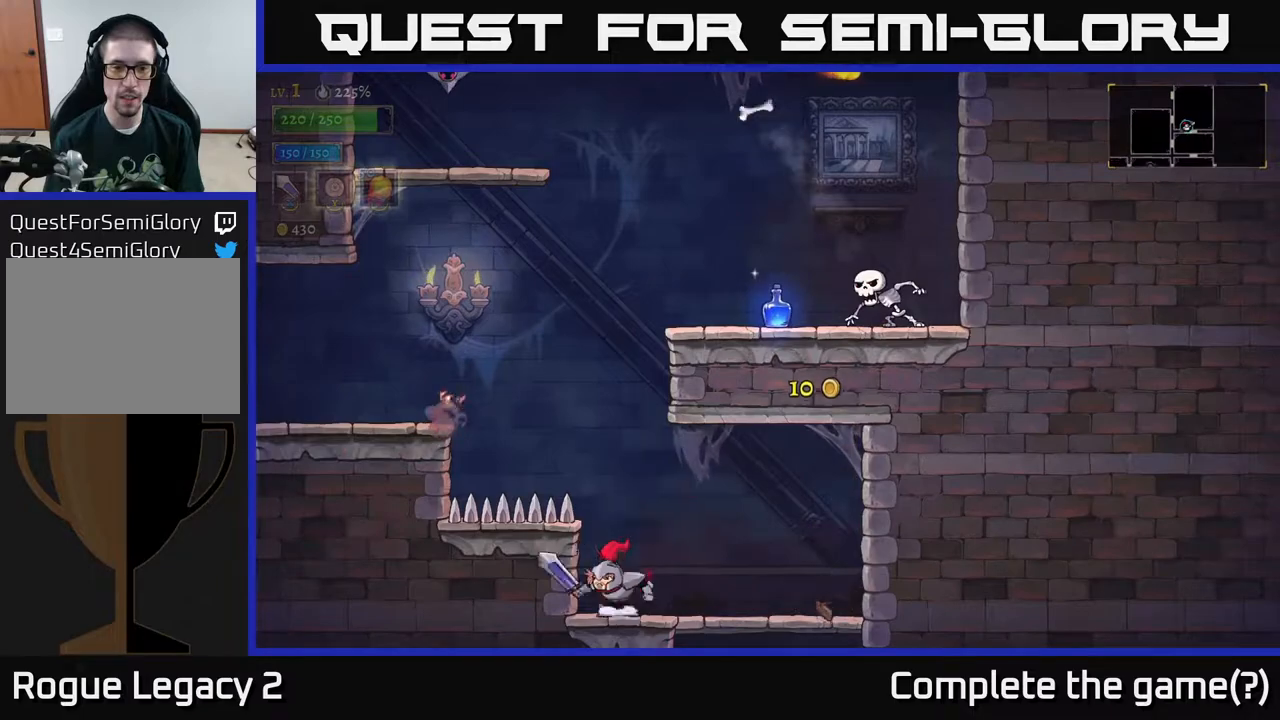
{"buttons": ["A"], "left_stick": "right", "right_stick": "center", "events": [[83, "A", "down"], [300, "left_stick", "right"]]}
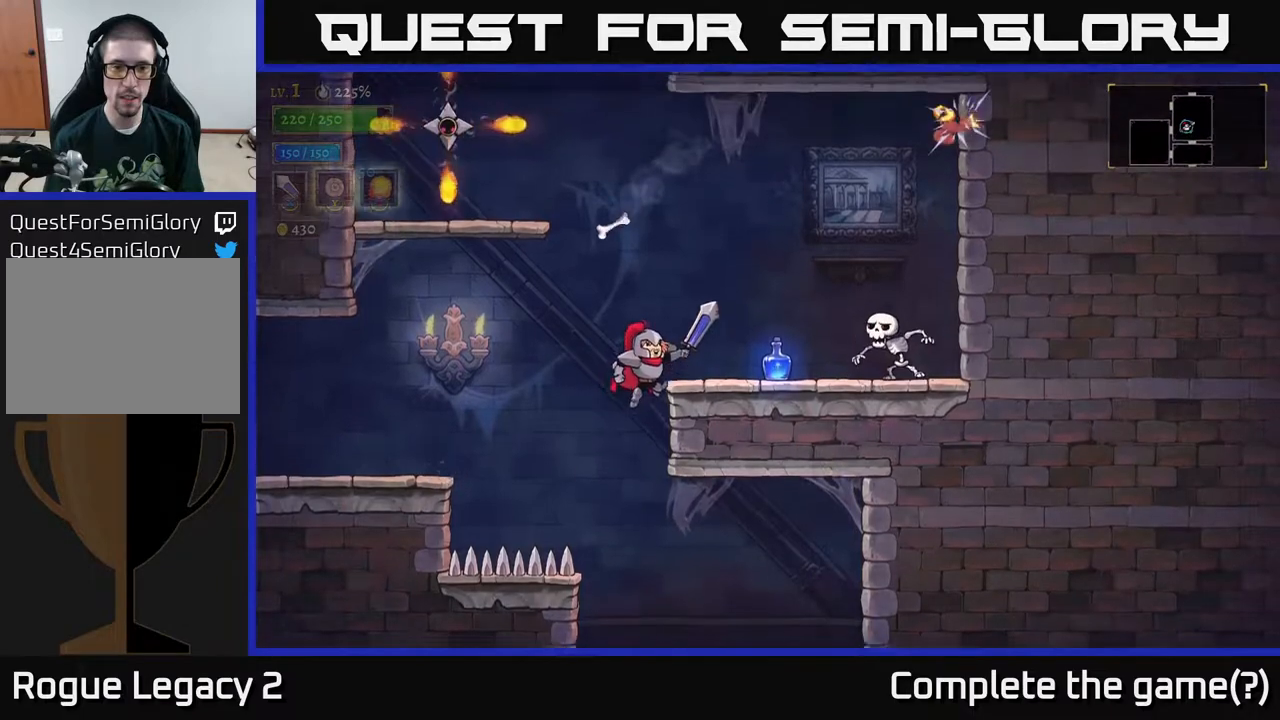
{"buttons": [], "left_stick": "center", "right_stick": "center", "events": [[167, "A", "up"], [167, "B", "down"], [317, "B", "up"], [483, "left_stick", "center"]]}
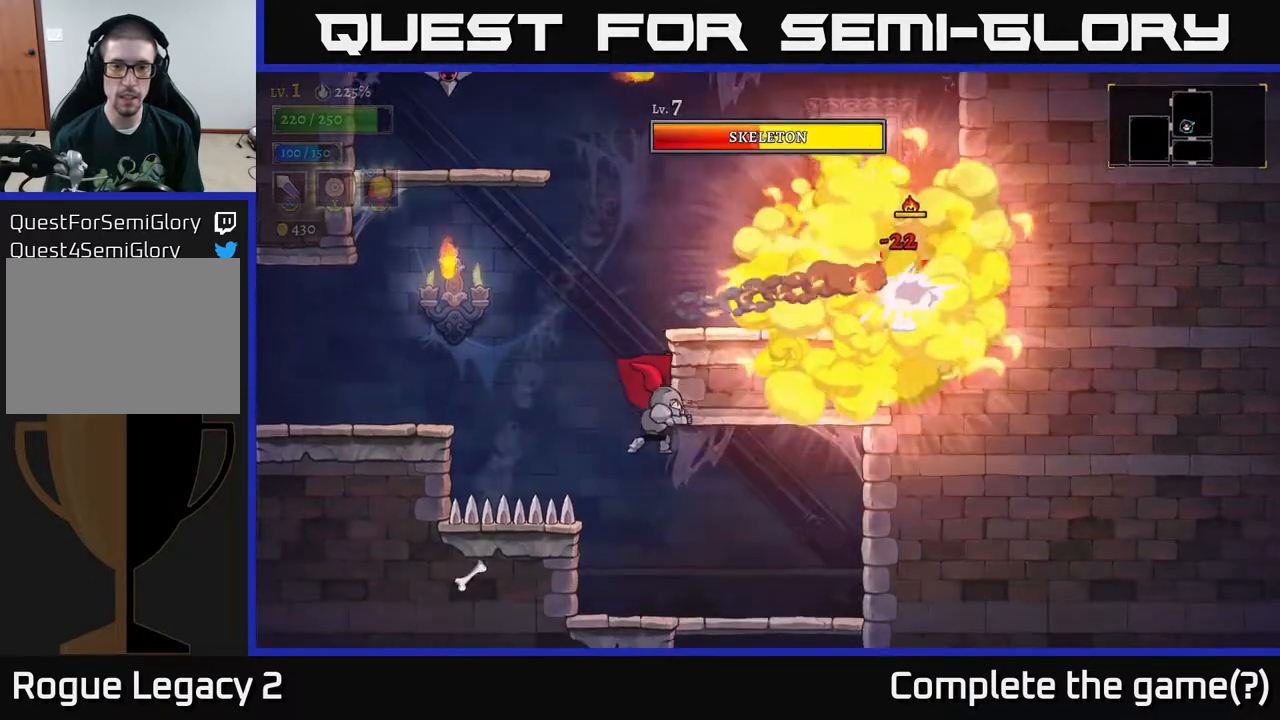
{"buttons": [], "left_stick": "left", "right_stick": "center", "events": [[500, "left_stick", "left"]]}
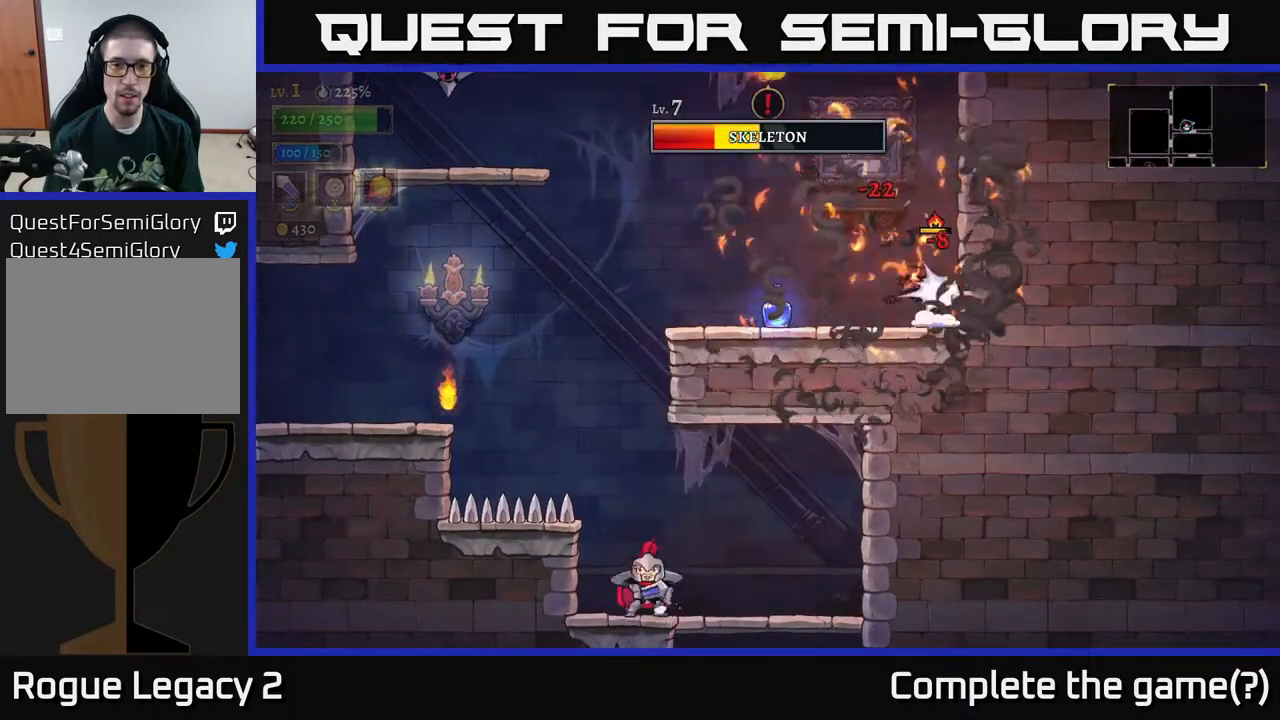
{"buttons": ["A"], "left_stick": "center", "right_stick": "center", "events": [[167, "left_stick", "center"], [433, "A", "down"]]}
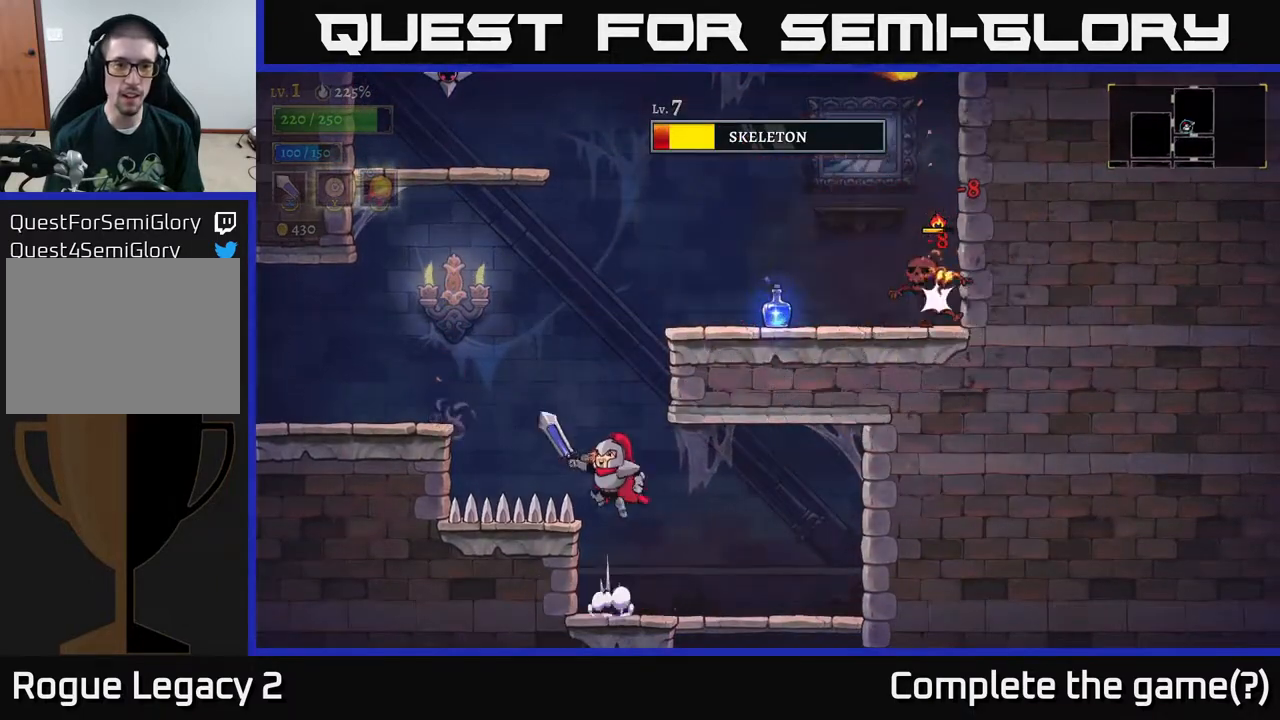
{"buttons": [], "left_stick": "left", "right_stick": "center", "events": [[17, "left_stick", "left"], [383, "A", "up"]]}
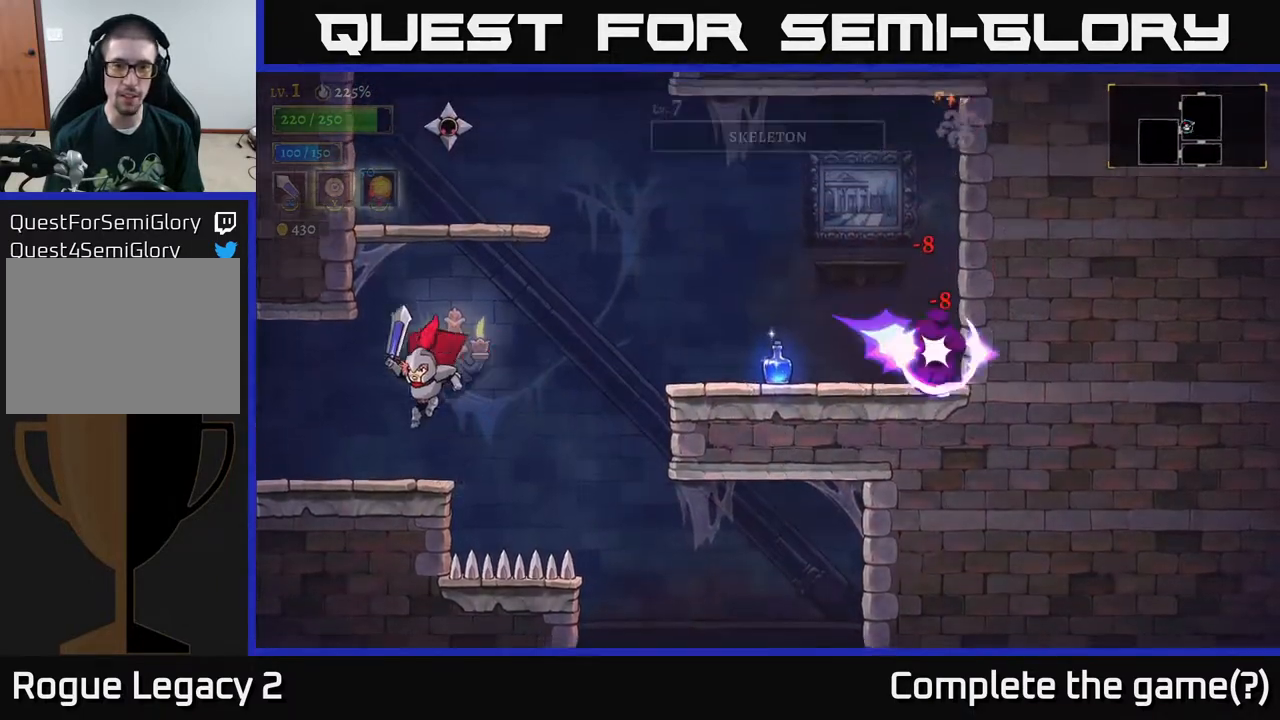
{"buttons": ["A"], "left_stick": "right", "right_stick": "center", "events": [[183, "left_stick", "center"], [233, "left_stick", "right"], [367, "A", "down"]]}
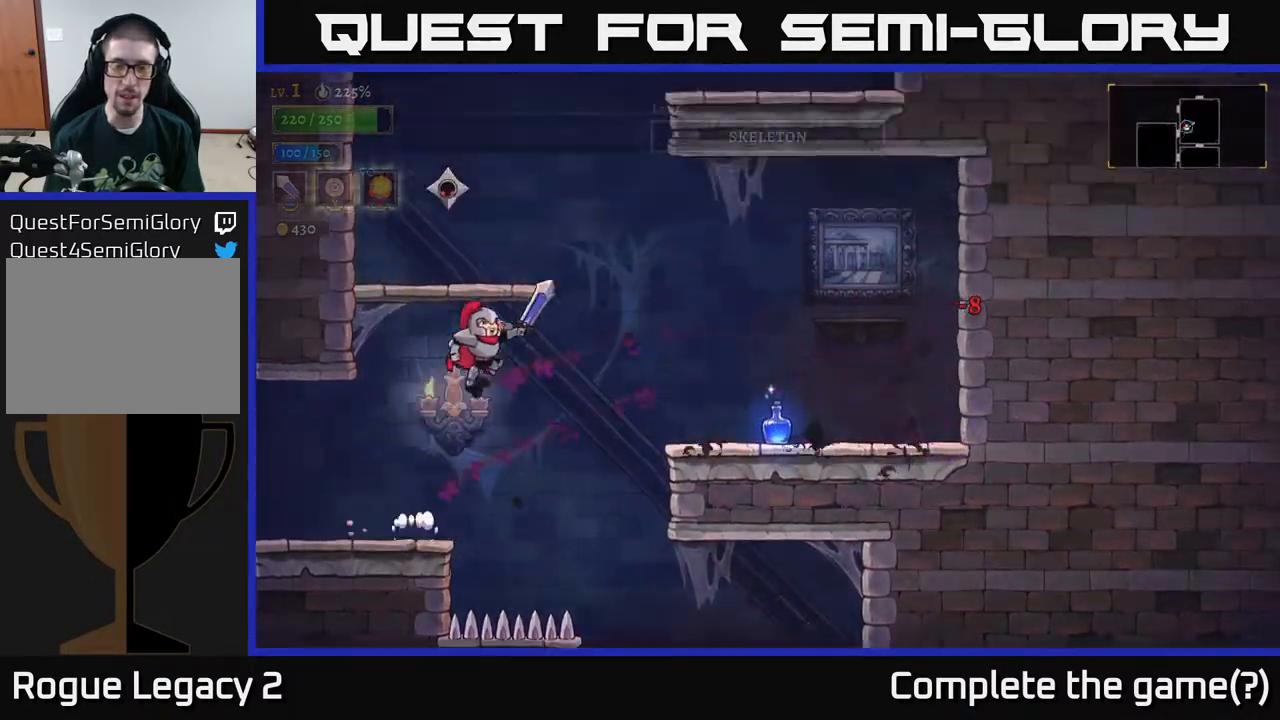
{"buttons": [], "left_stick": "right", "right_stick": "center", "events": [[183, "A", "up"]]}
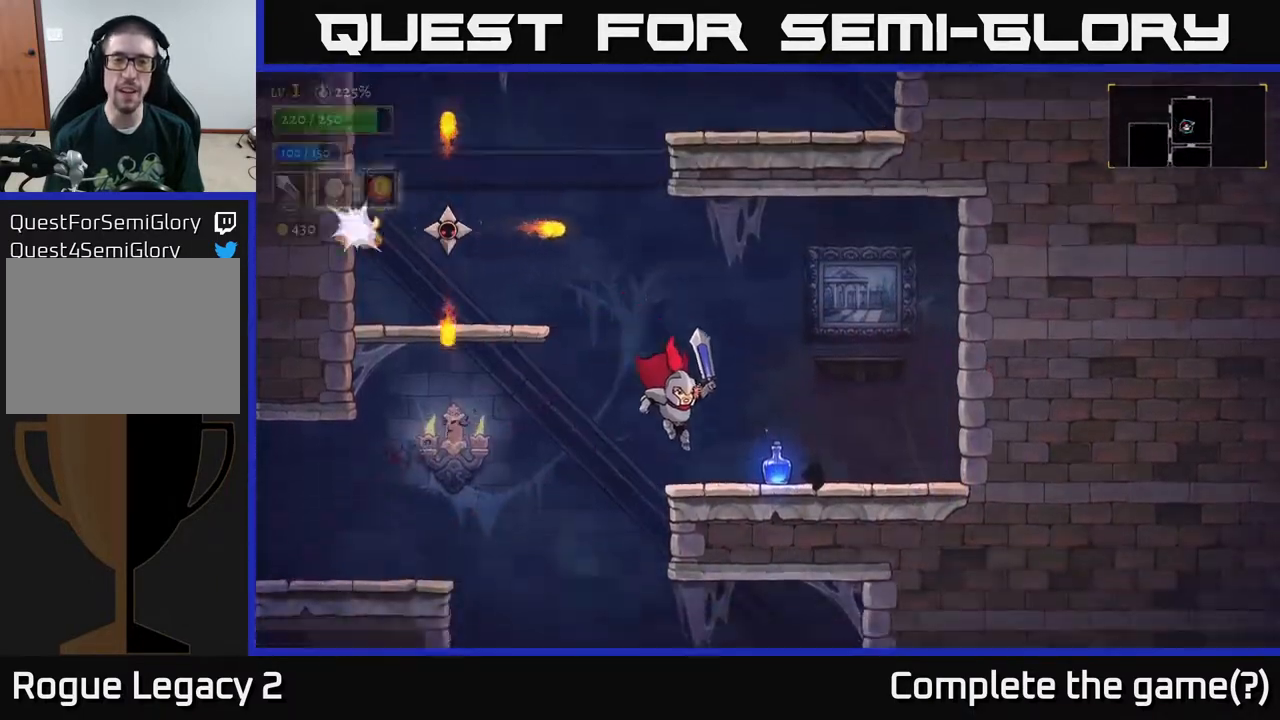
{"buttons": [], "left_stick": "left", "right_stick": "center", "events": [[317, "left_stick", "left"]]}
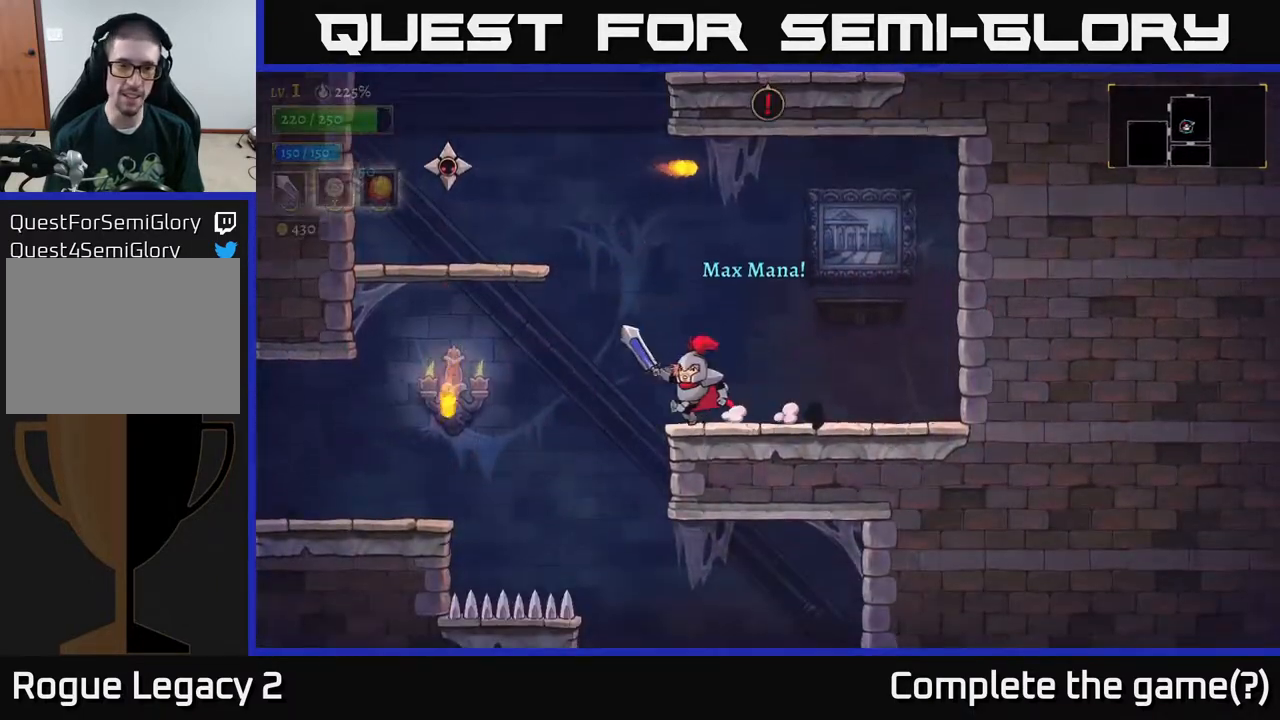
{"buttons": ["A"], "left_stick": "center", "right_stick": "center", "events": [[100, "A", "down"], [167, "X", "down"], [367, "X", "up"], [467, "left_stick", "center"]]}
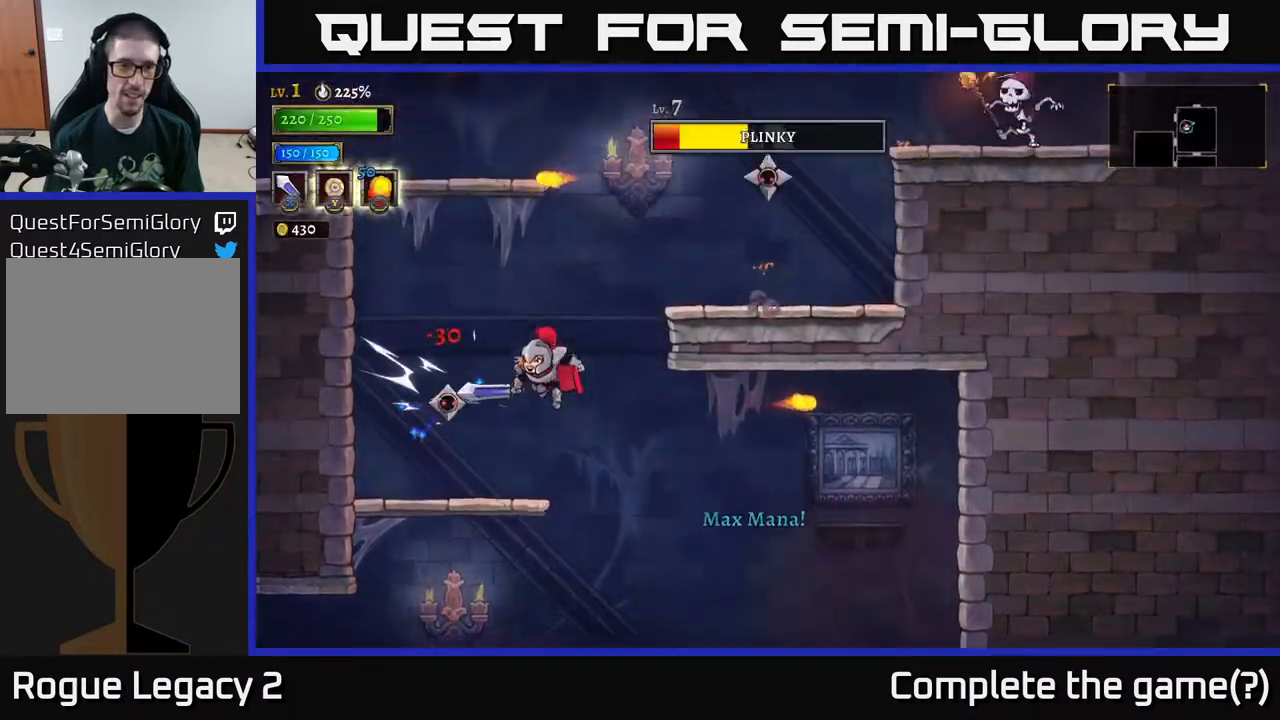
{"buttons": [], "left_stick": "center", "right_stick": "center", "events": [[83, "A", "up"], [133, "X", "down"], [283, "left_stick", "left"], [300, "X", "up"], [467, "left_stick", "center"]]}
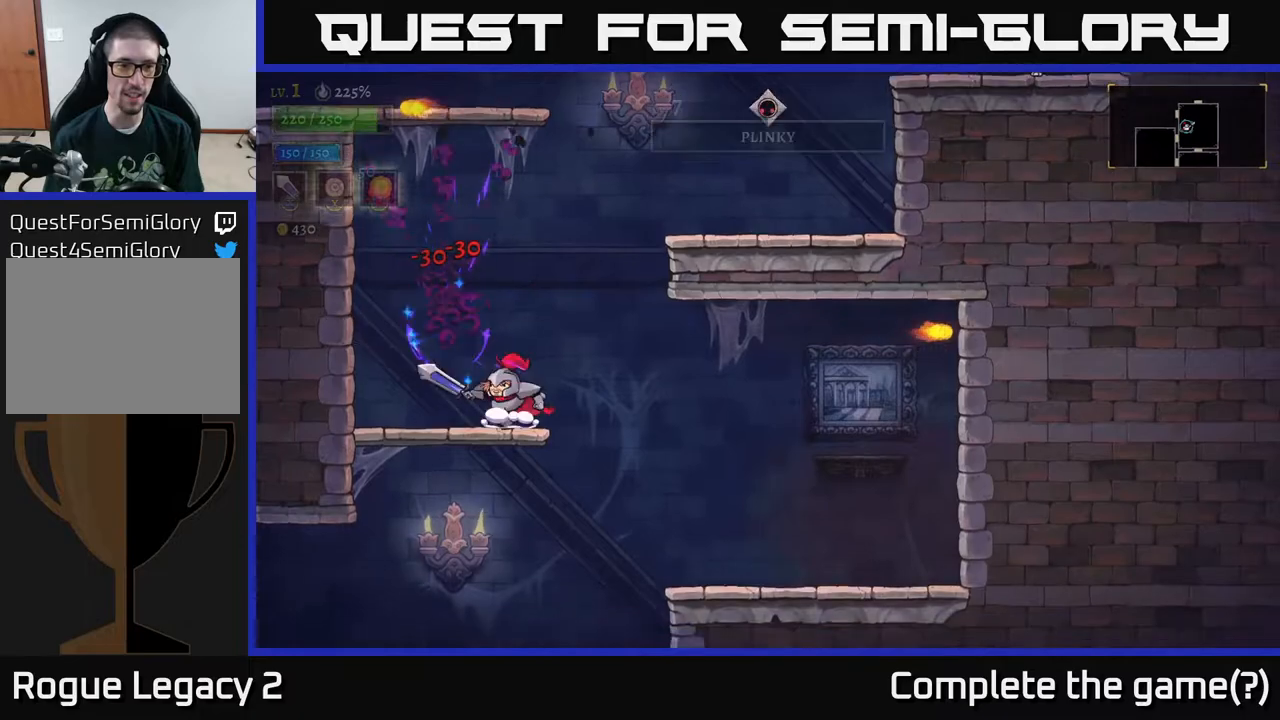
{"buttons": ["A"], "left_stick": "right", "right_stick": "center", "events": [[283, "left_stick", "right"], [300, "A", "down"]]}
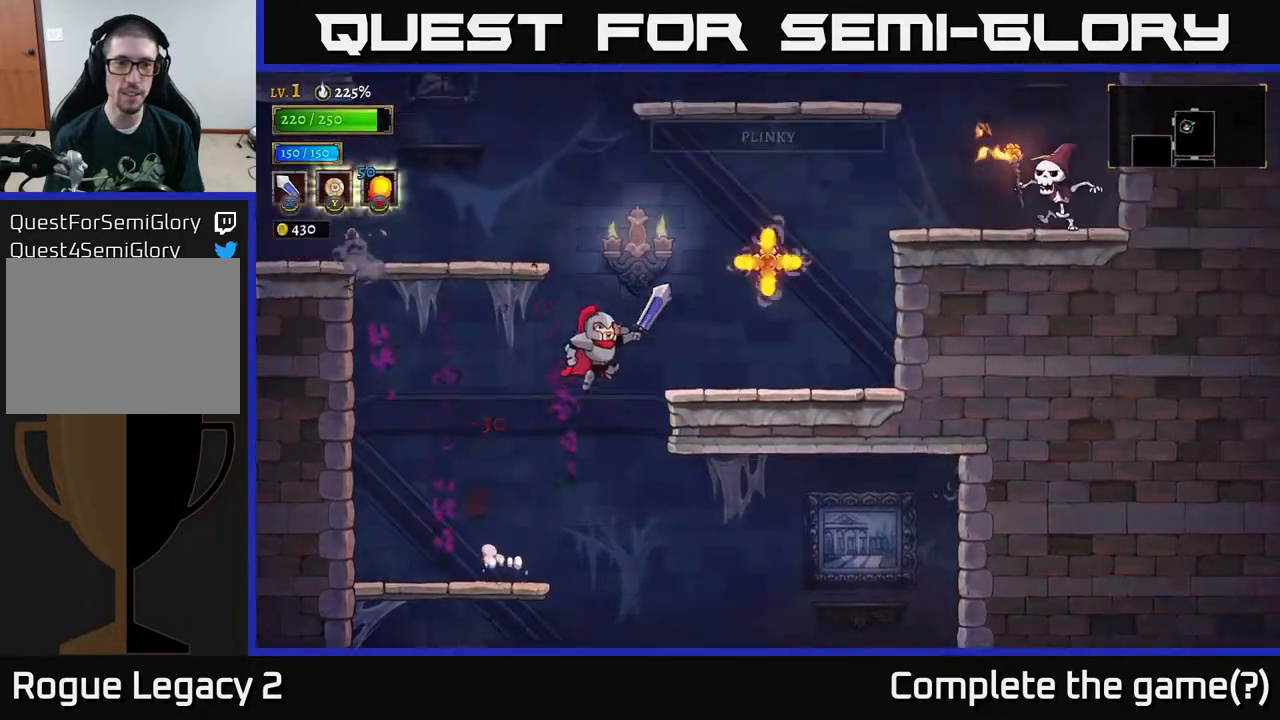
{"buttons": [], "left_stick": "left", "right_stick": "center", "events": [[50, "X", "down"], [217, "A", "up"], [217, "X", "up"], [300, "left_stick", "left"]]}
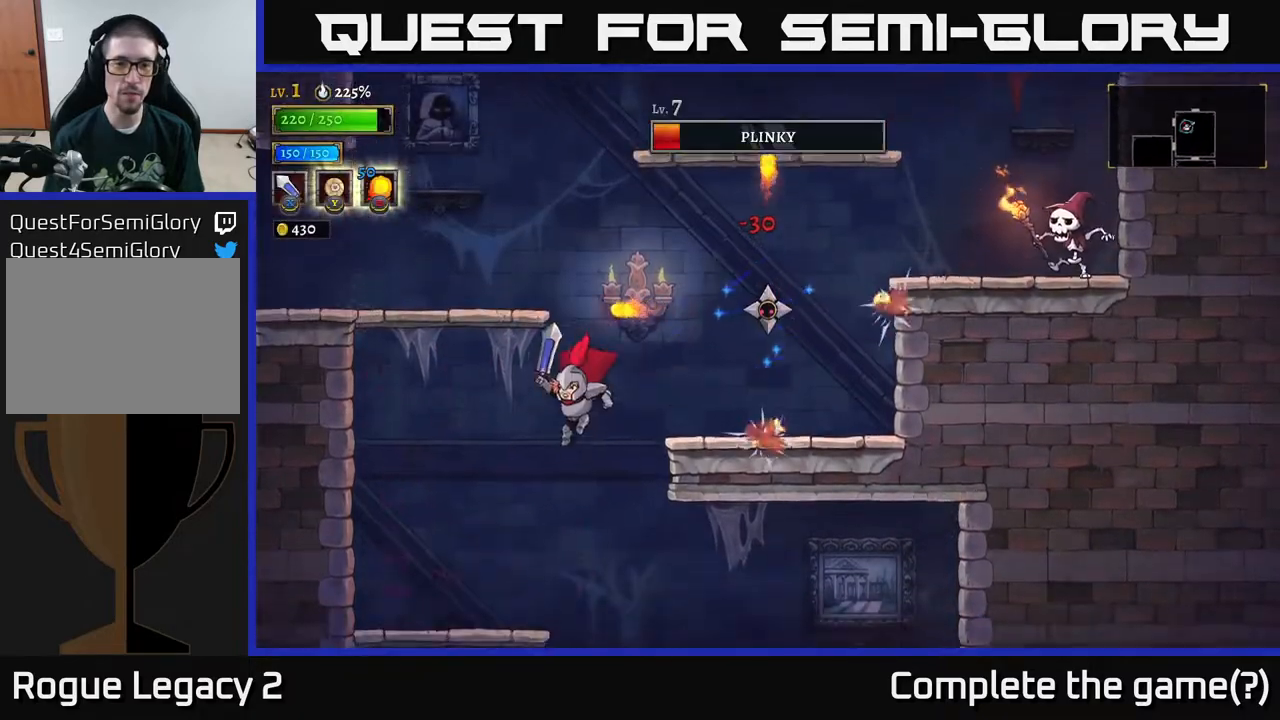
{"buttons": ["A", "X"], "left_stick": "right", "right_stick": "center", "events": [[267, "left_stick", "right"], [333, "A", "down"], [467, "X", "down"]]}
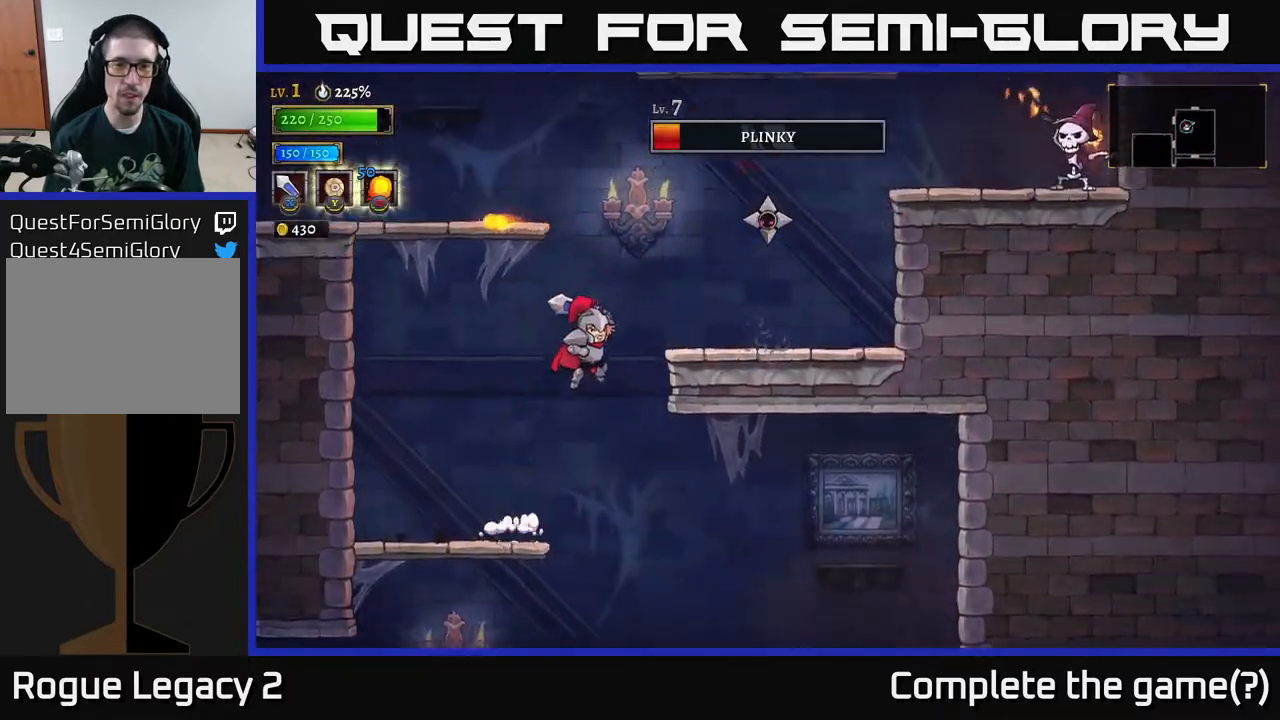
{"buttons": ["X"], "left_stick": "center", "right_stick": "center", "events": [[217, "X", "up"], [350, "left_stick", "center"], [383, "A", "up"], [417, "X", "down"]]}
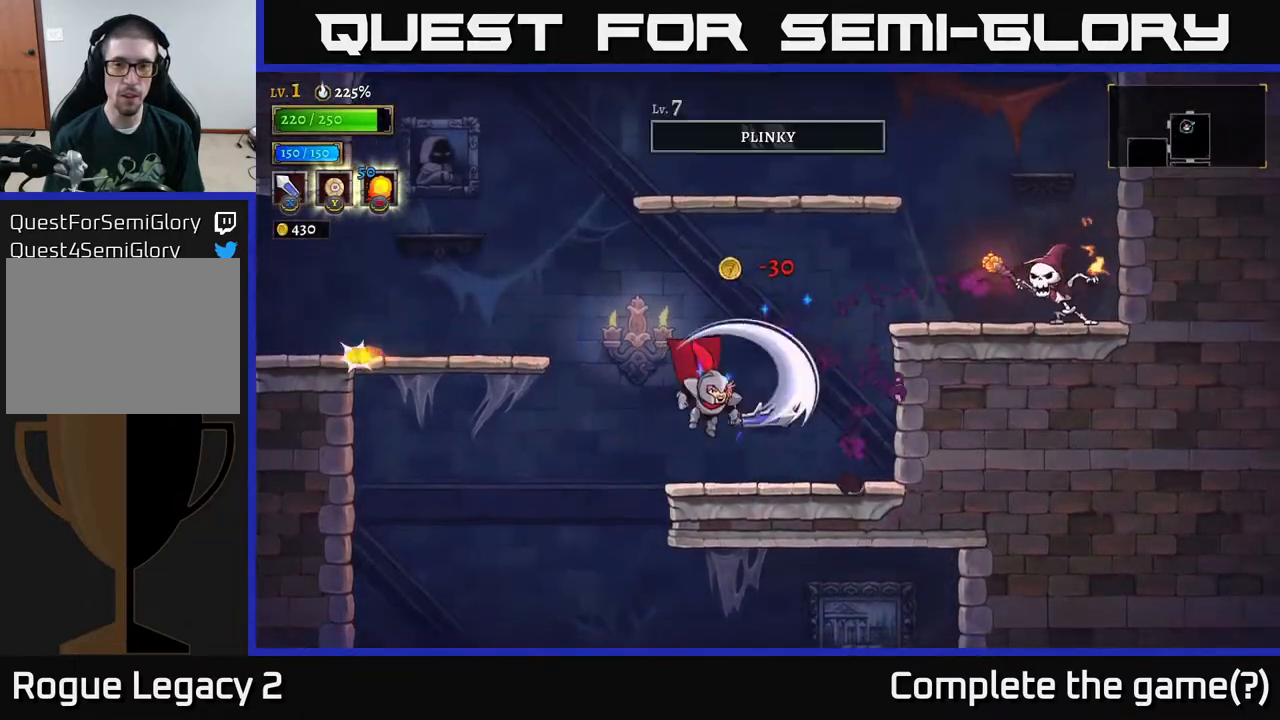
{"buttons": [], "left_stick": "left", "right_stick": "center", "events": [[83, "X", "up"], [250, "A", "down"], [400, "B", "down"], [417, "A", "up"], [467, "B", "up"], [467, "left_stick", "left"]]}
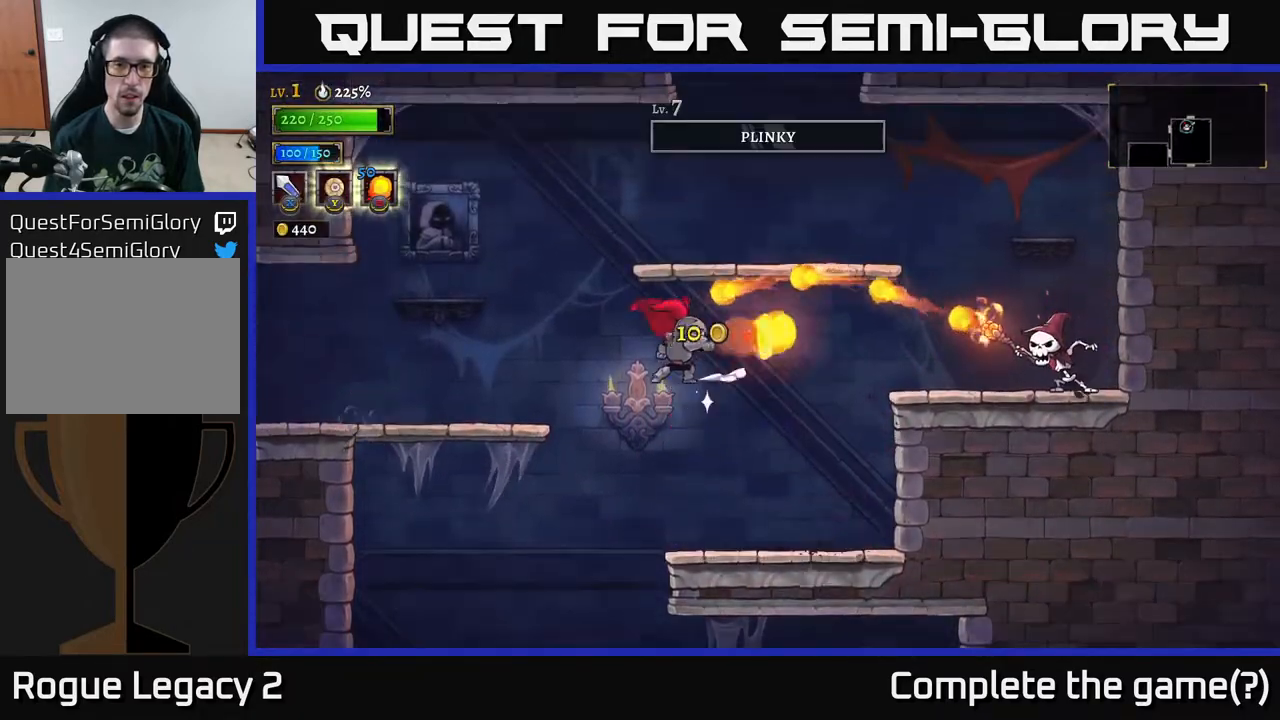
{"buttons": [], "left_stick": "down", "right_stick": "center", "events": [[283, "left_stick", "center"], [350, "left_stick", "left"], [500, "left_stick", "down"]]}
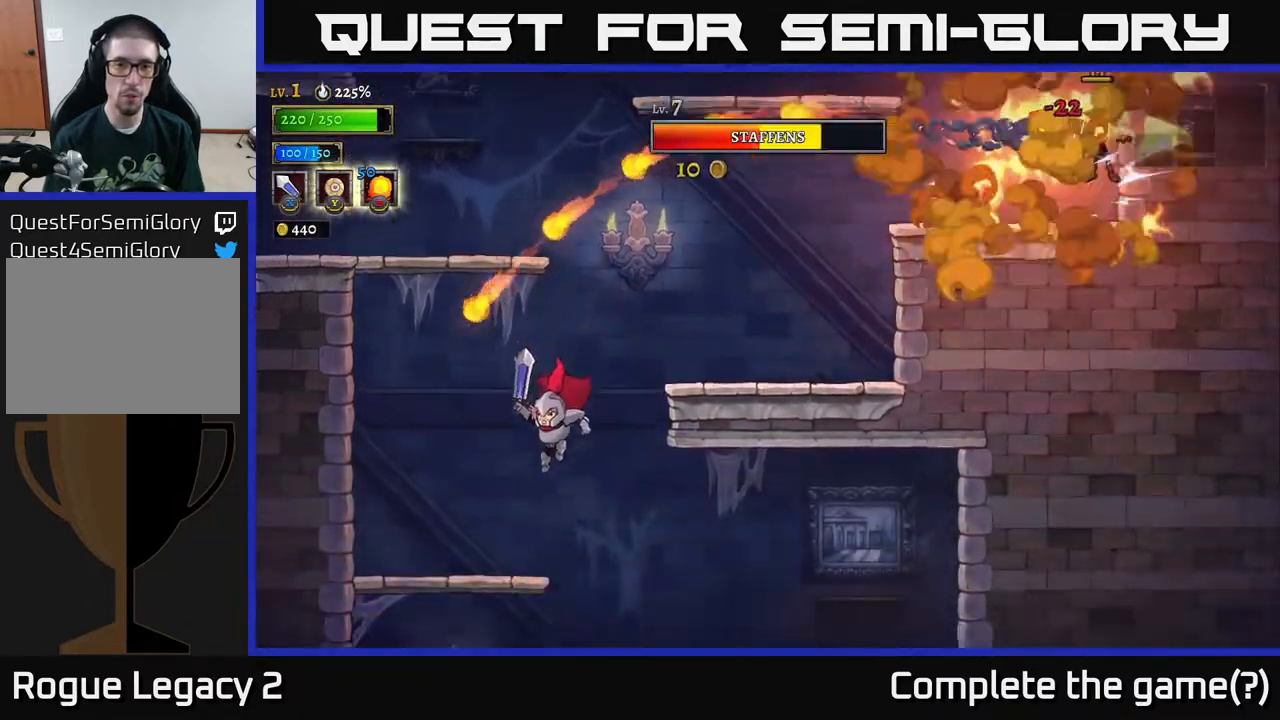
{"buttons": ["A"], "left_stick": "right", "right_stick": "center", "events": [[50, "left_stick", "down-right"], [150, "left_stick", "center"], [267, "A", "down"], [283, "left_stick", "right"]]}
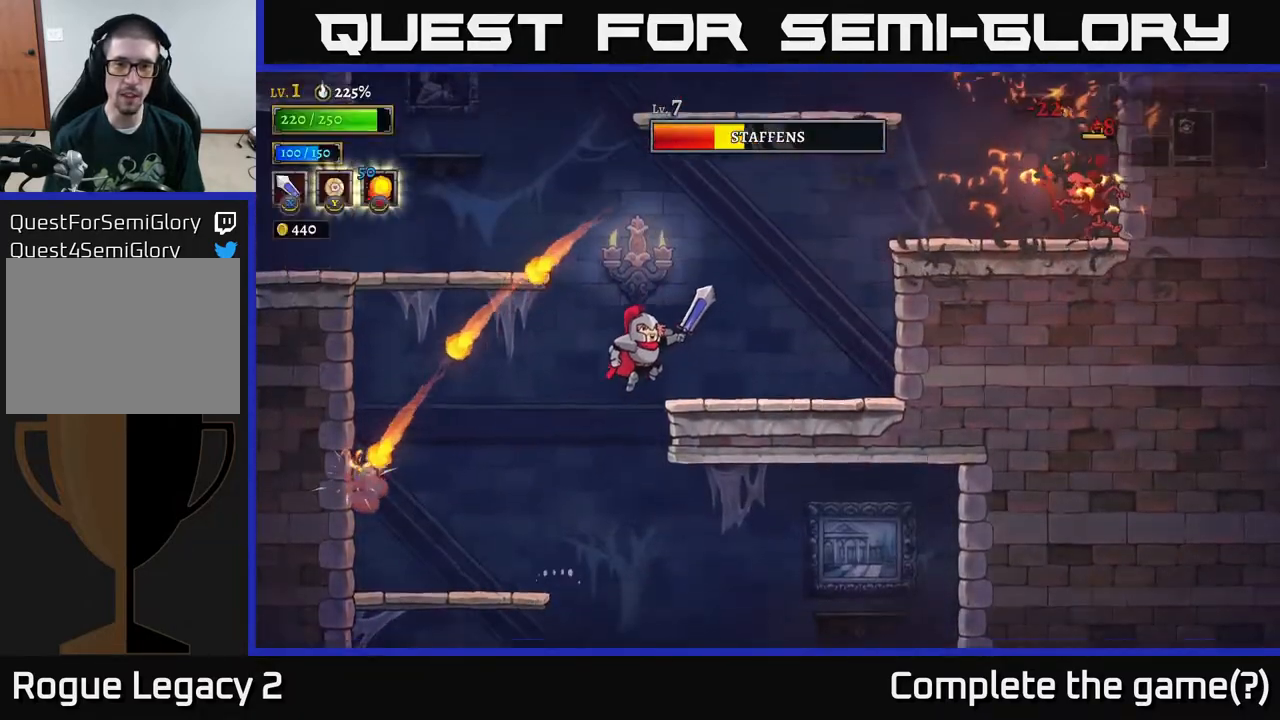
{"buttons": ["A"], "left_stick": "right", "right_stick": "center", "events": [[100, "A", "up"], [483, "A", "down"]]}
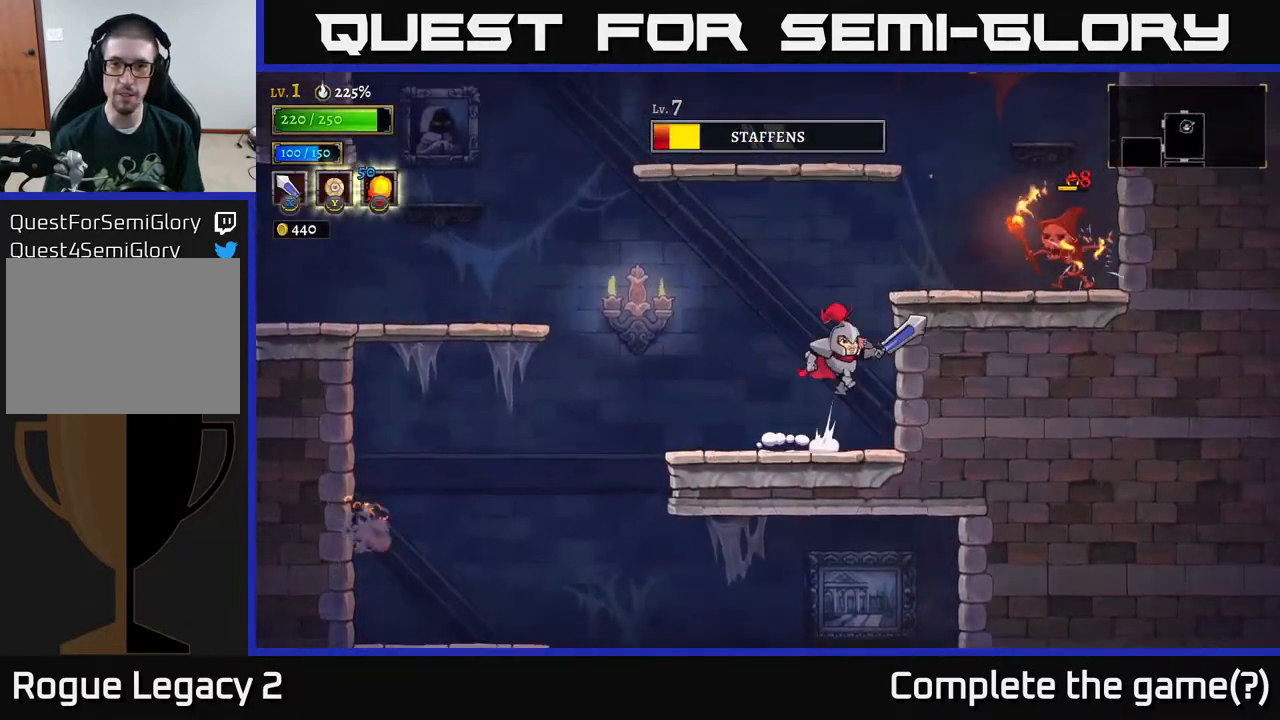
{"buttons": [], "left_stick": "center", "right_stick": "center", "events": [[83, "X", "down"], [250, "A", "up"], [333, "X", "up"], [450, "left_stick", "center"]]}
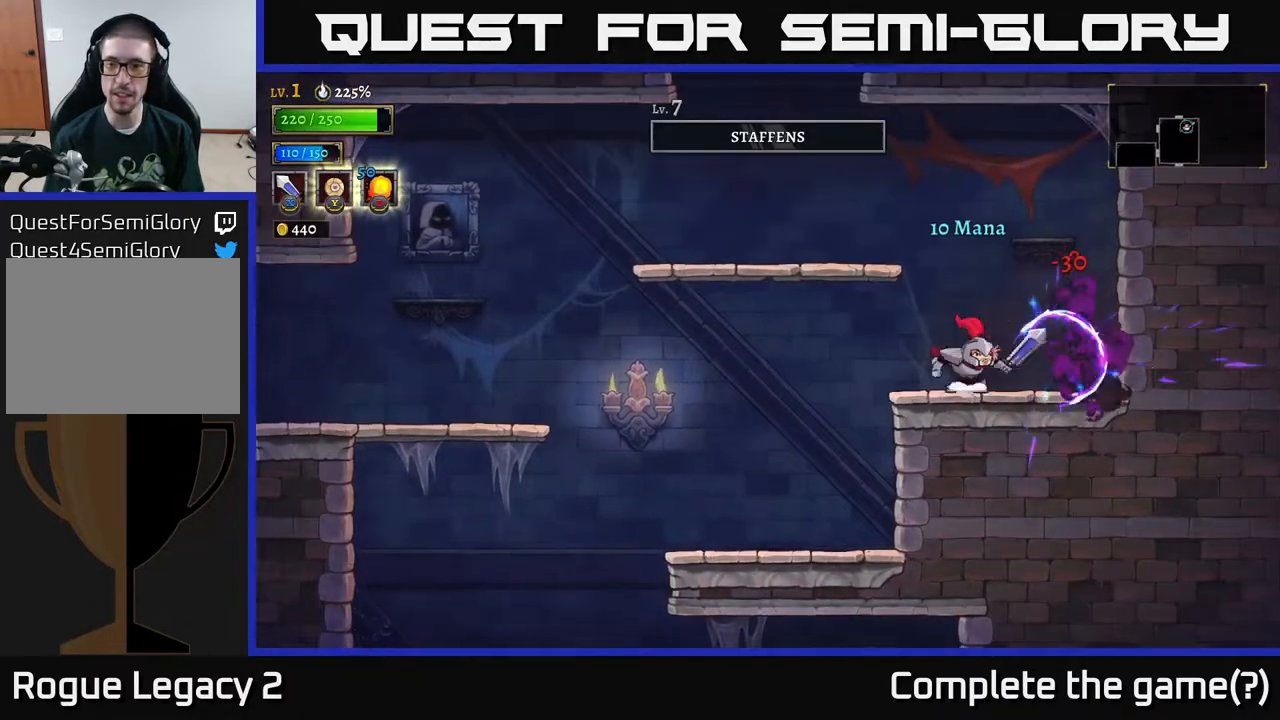
{"buttons": [], "left_stick": "left", "right_stick": "center", "events": [[67, "left_stick", "right"], [100, "X", "down"], [267, "X", "up"], [450, "left_stick", "left"]]}
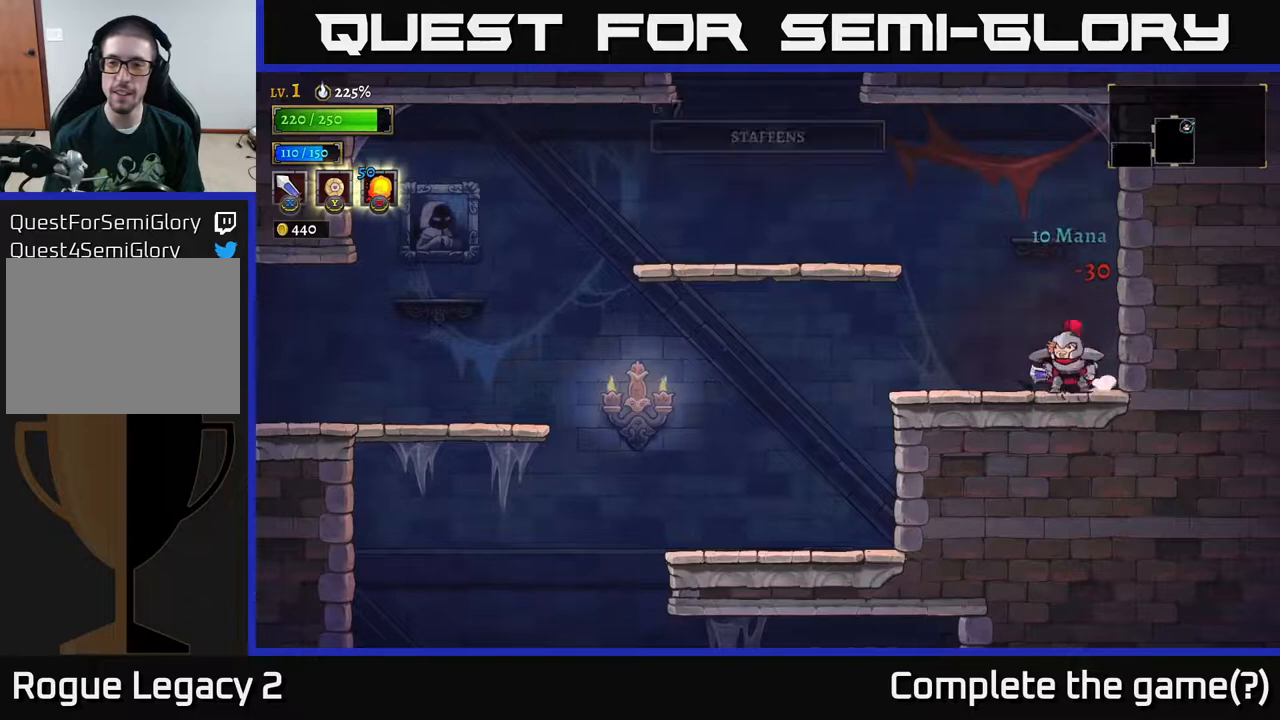
{"buttons": ["L1"], "left_stick": "left", "right_stick": "center", "events": [[117, "A", "down"], [300, "A", "up"], [367, "L1", "down"]]}
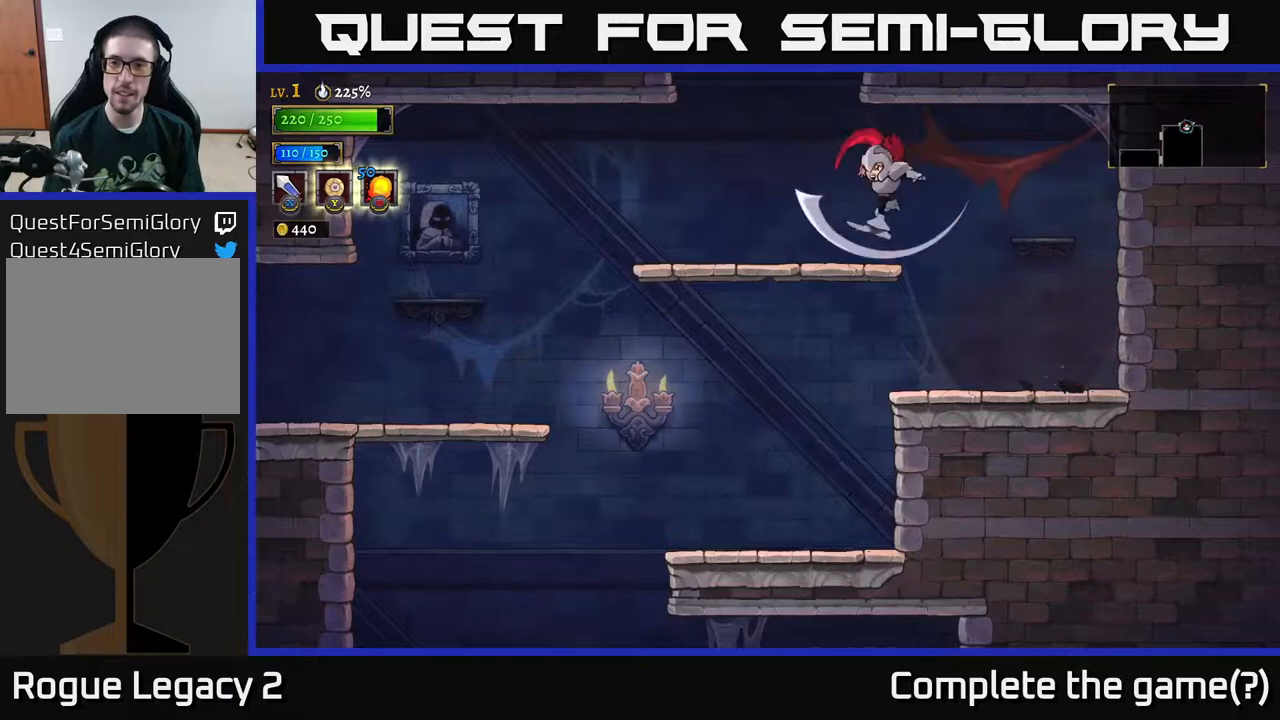
{"buttons": [], "left_stick": "left", "right_stick": "center", "events": [[67, "L1", "up"], [417, "A", "down"], [483, "A", "up"]]}
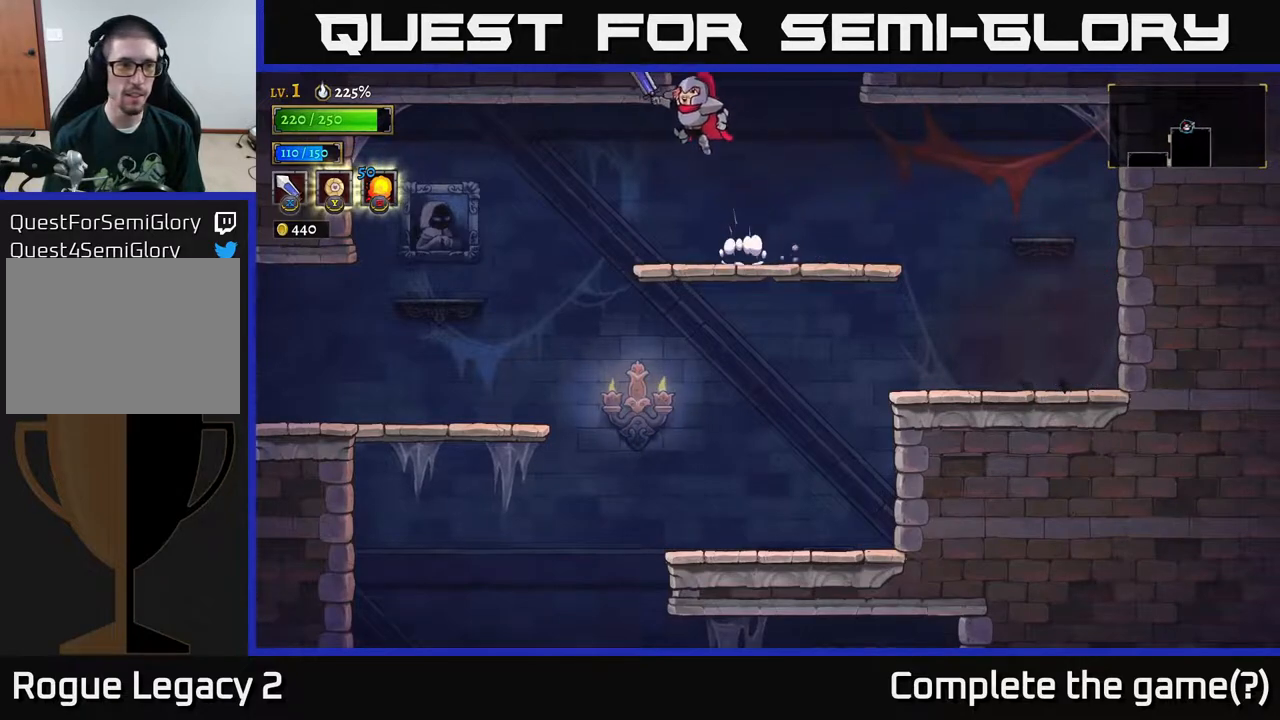
{"buttons": [], "left_stick": "left", "right_stick": "center", "events": []}
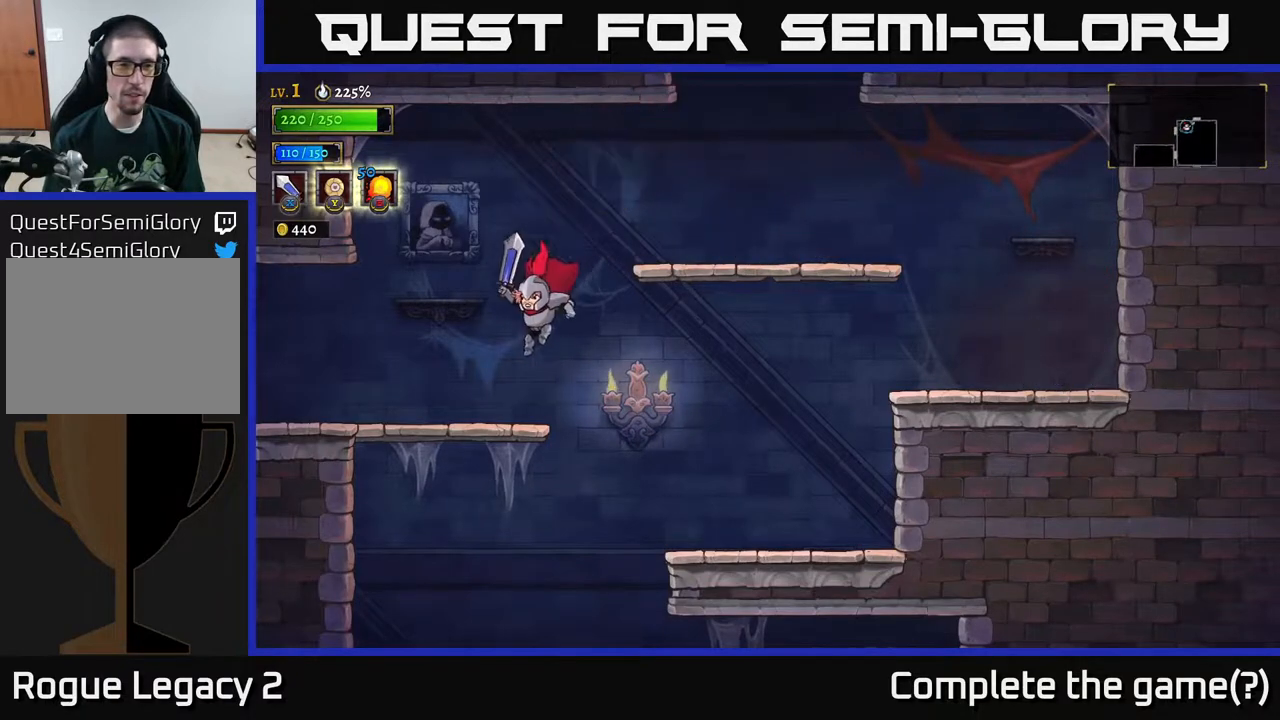
{"buttons": [], "left_stick": "left", "right_stick": "center", "events": [[217, "L1", "down"], [383, "L1", "up"]]}
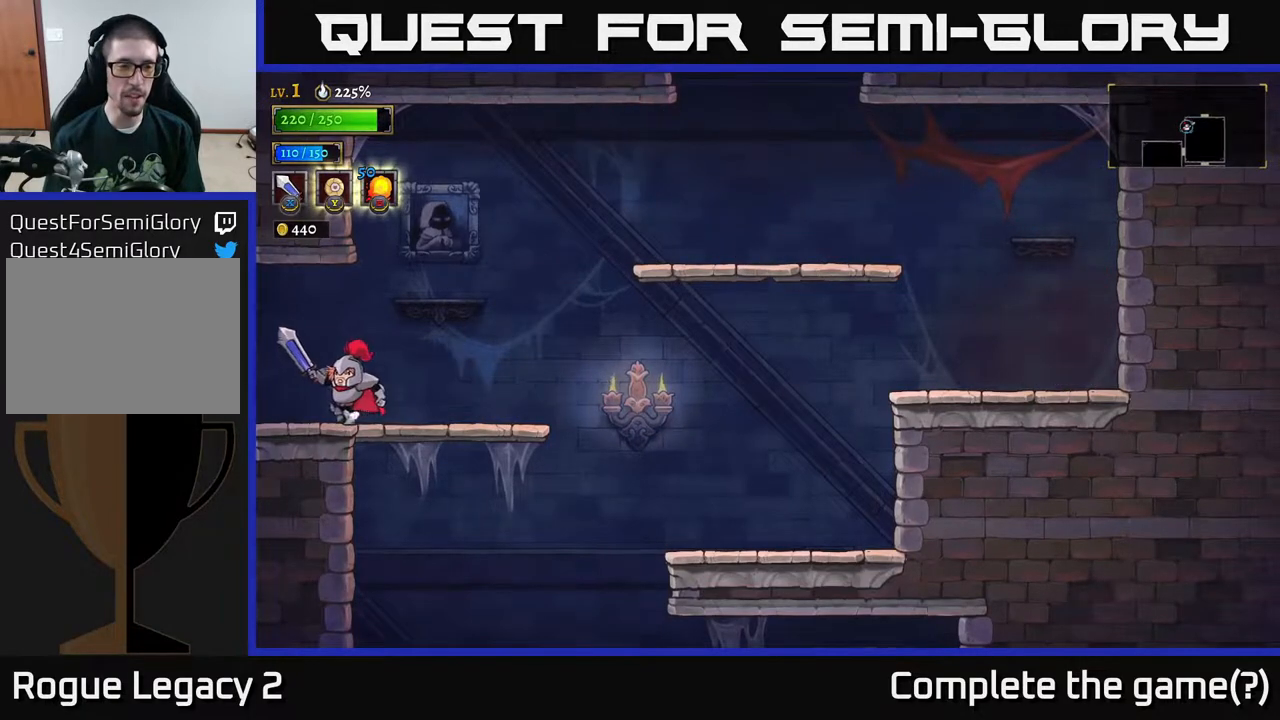
{"buttons": [], "left_stick": "left", "right_stick": "center", "events": []}